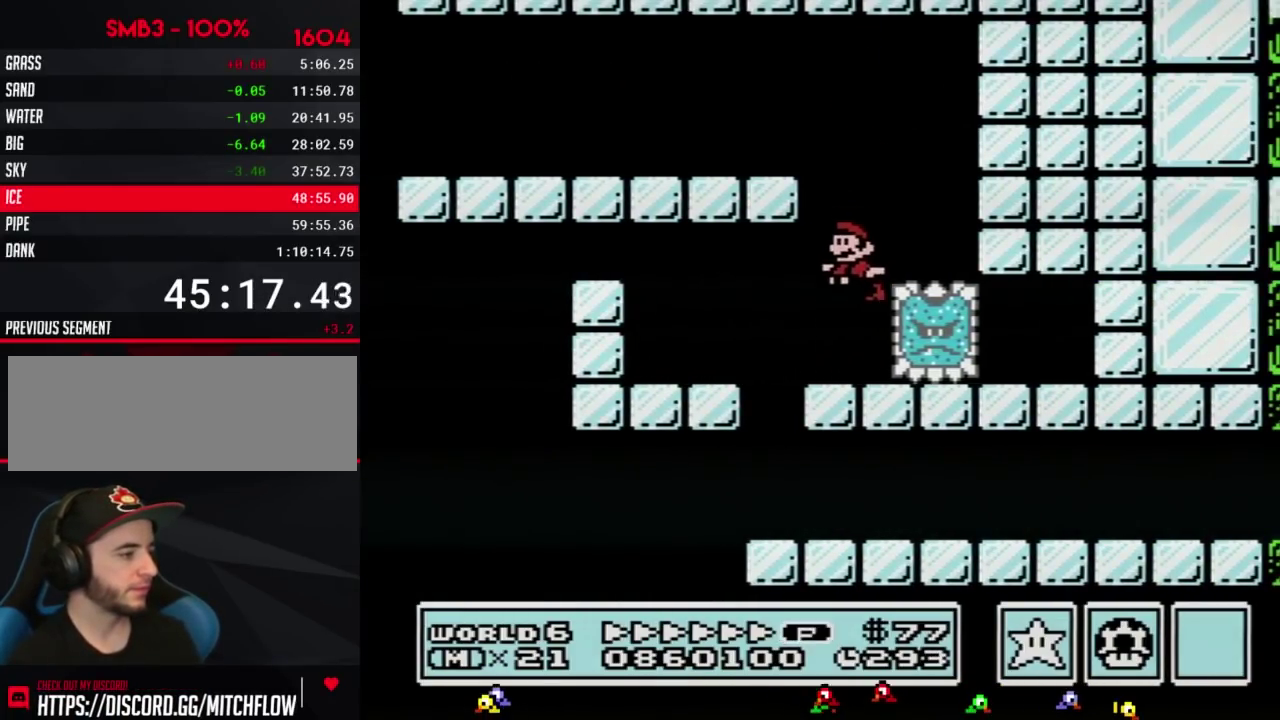
Gameplay with a controller (Nintendo layout); each line is a JSON object with the inputs held at the frame after it. "events" lists button and stick changes between this image and that frame as [ms after this image, input, new state], when the widget could be followed in between. Not read: L3 R3.
{"buttons": ["B", "DPAD_RIGHT"], "events": [[317, "DPAD_LEFT", "up"], [317, "DPAD_RIGHT", "down"]]}
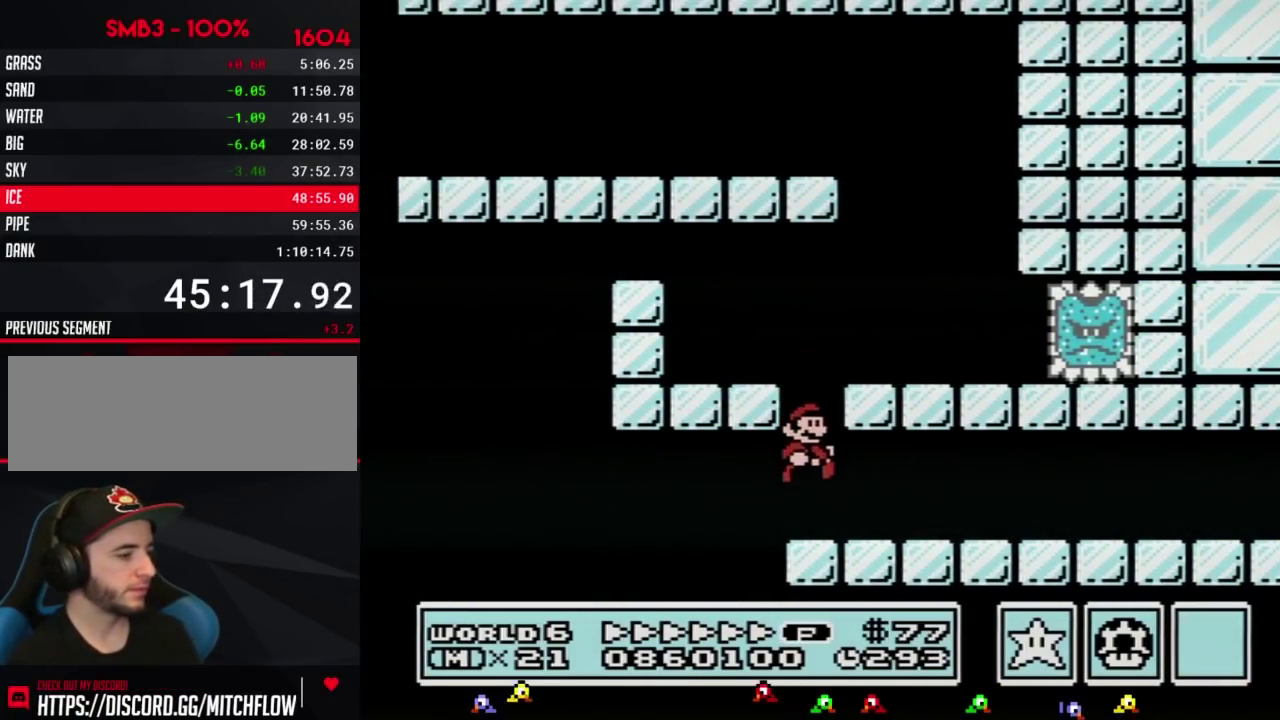
{"buttons": ["B", "DPAD_RIGHT"], "events": [[350, "A", "down"], [433, "A", "up"]]}
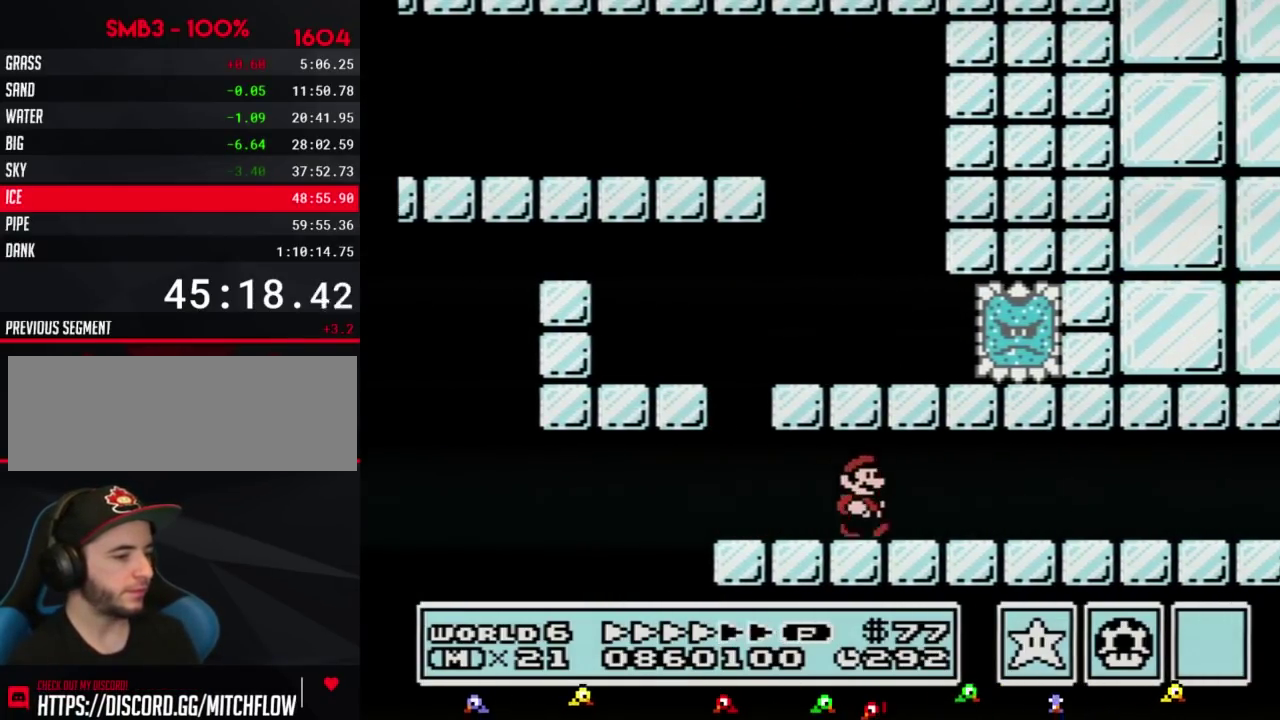
{"buttons": ["B", "DPAD_RIGHT"], "events": []}
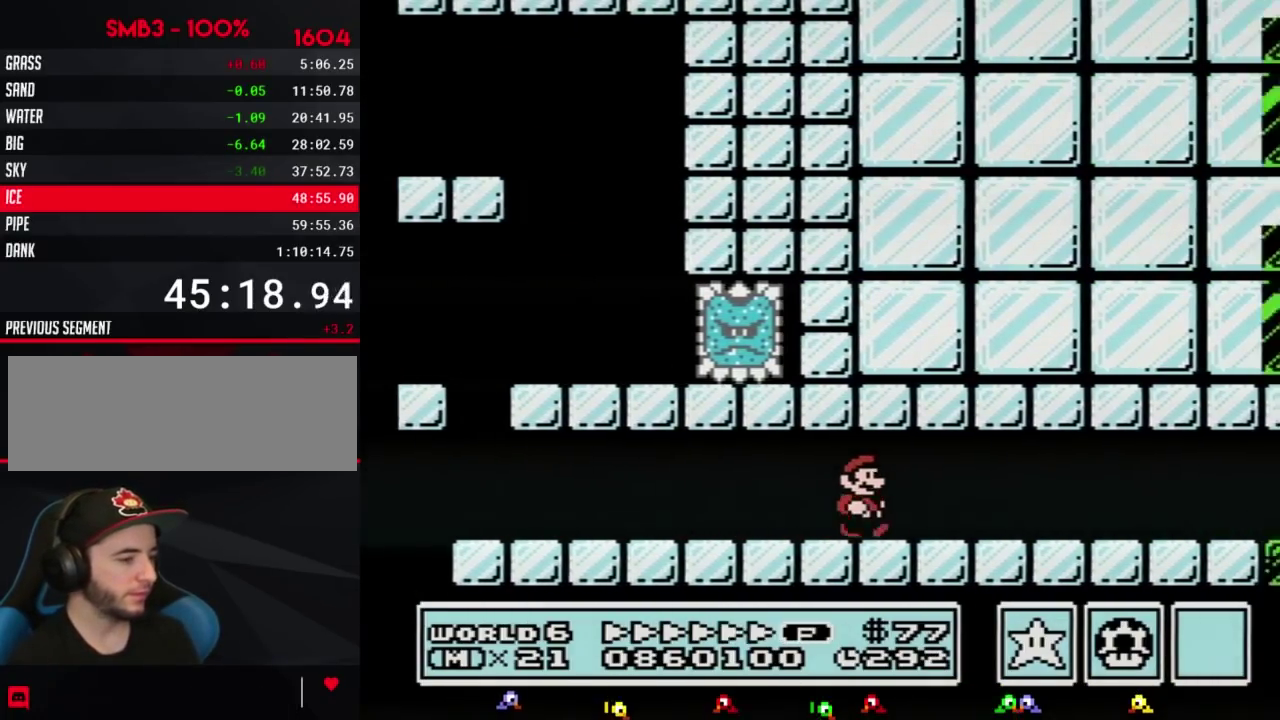
{"buttons": ["B", "DPAD_RIGHT"], "events": []}
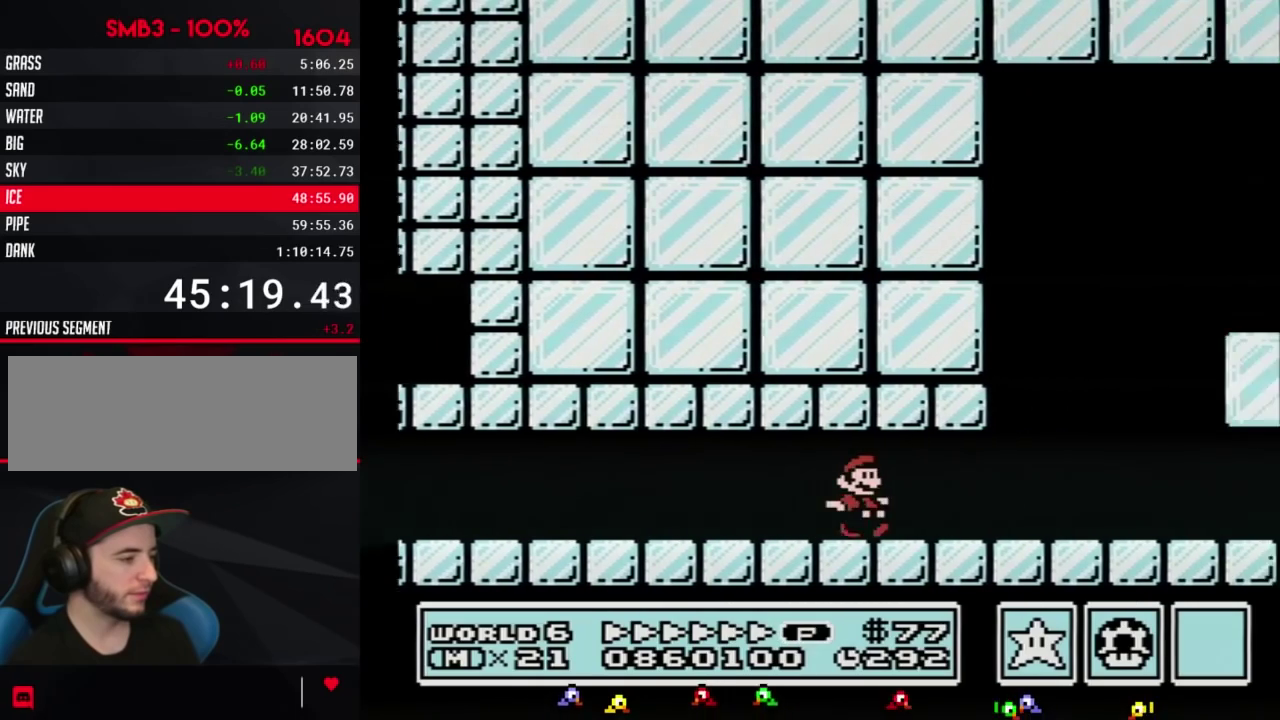
{"buttons": ["B", "DPAD_RIGHT"], "events": [[150, "DPAD_DOWN", "down"], [183, "DPAD_RIGHT", "up"], [217, "A", "down"], [250, "DPAD_DOWN", "up"], [250, "DPAD_LEFT", "down"], [350, "DPAD_LEFT", "up"], [350, "DPAD_RIGHT", "down"], [500, "A", "up"]]}
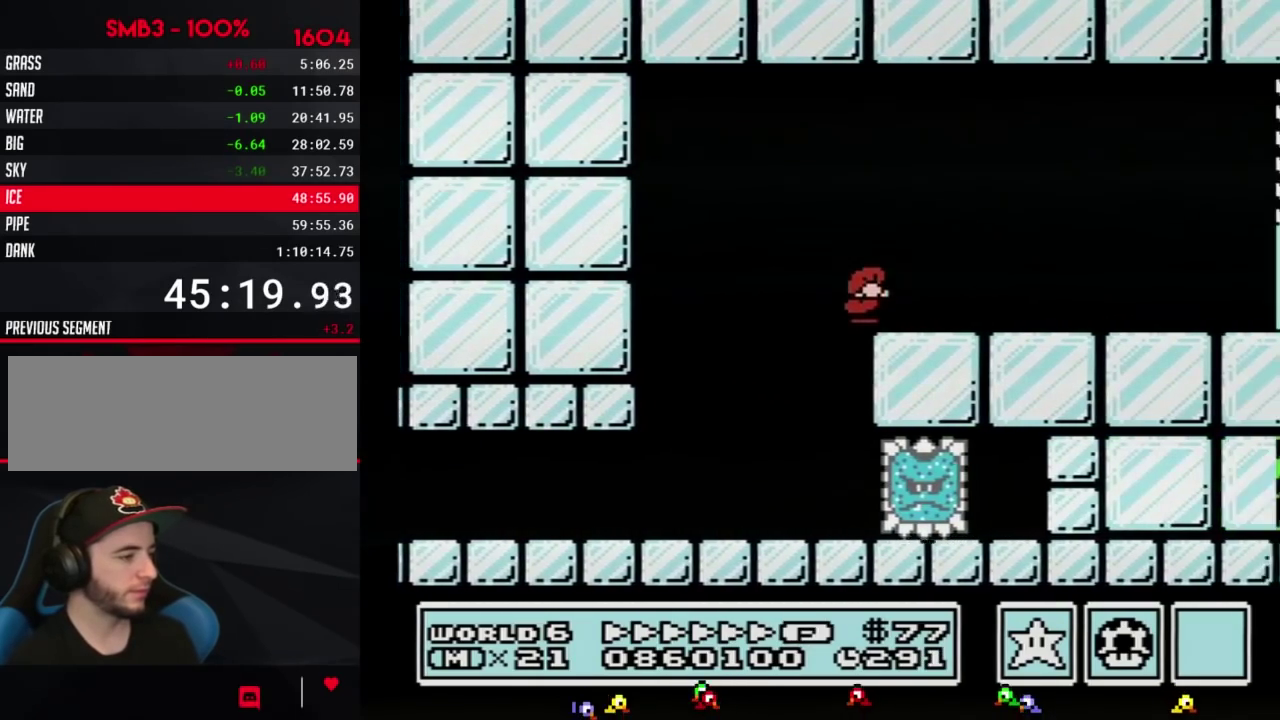
{"buttons": ["B", "DPAD_RIGHT"], "events": []}
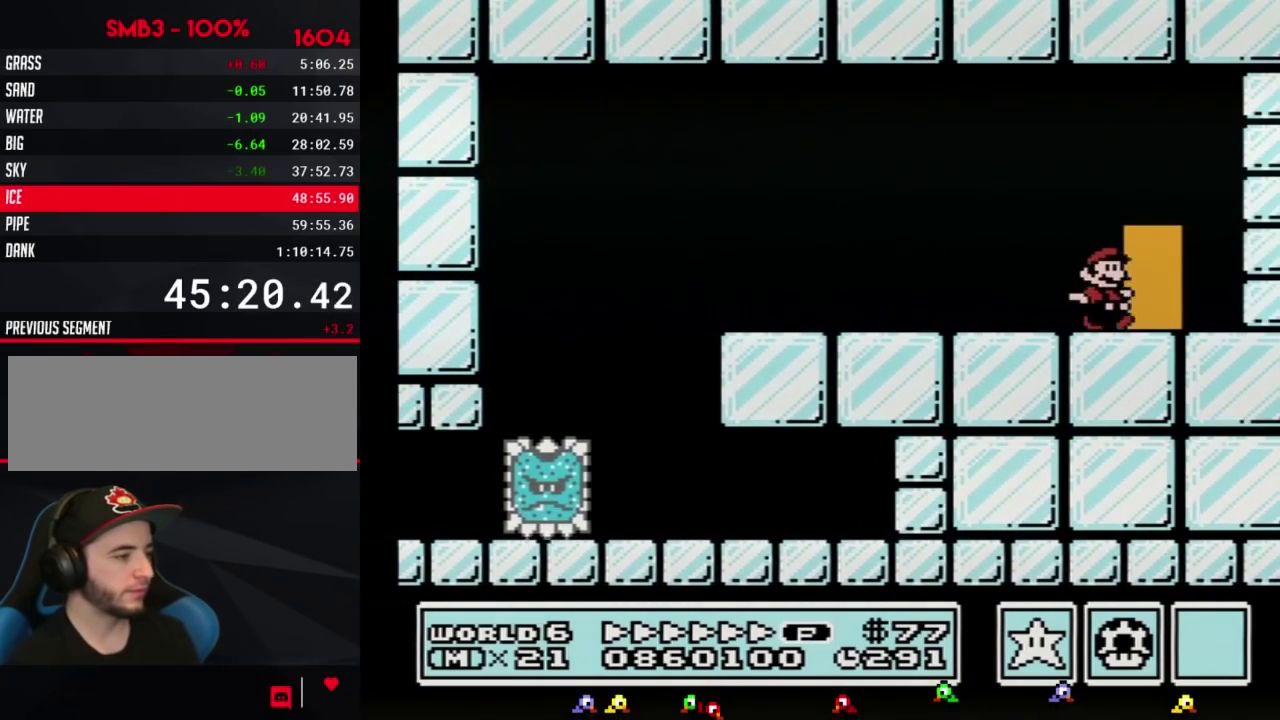
{"buttons": ["B", "DPAD_RIGHT"], "events": [[100, "DPAD_RIGHT", "up"], [150, "DPAD_UP", "down"], [250, "DPAD_UP", "up"], [350, "DPAD_RIGHT", "down"]]}
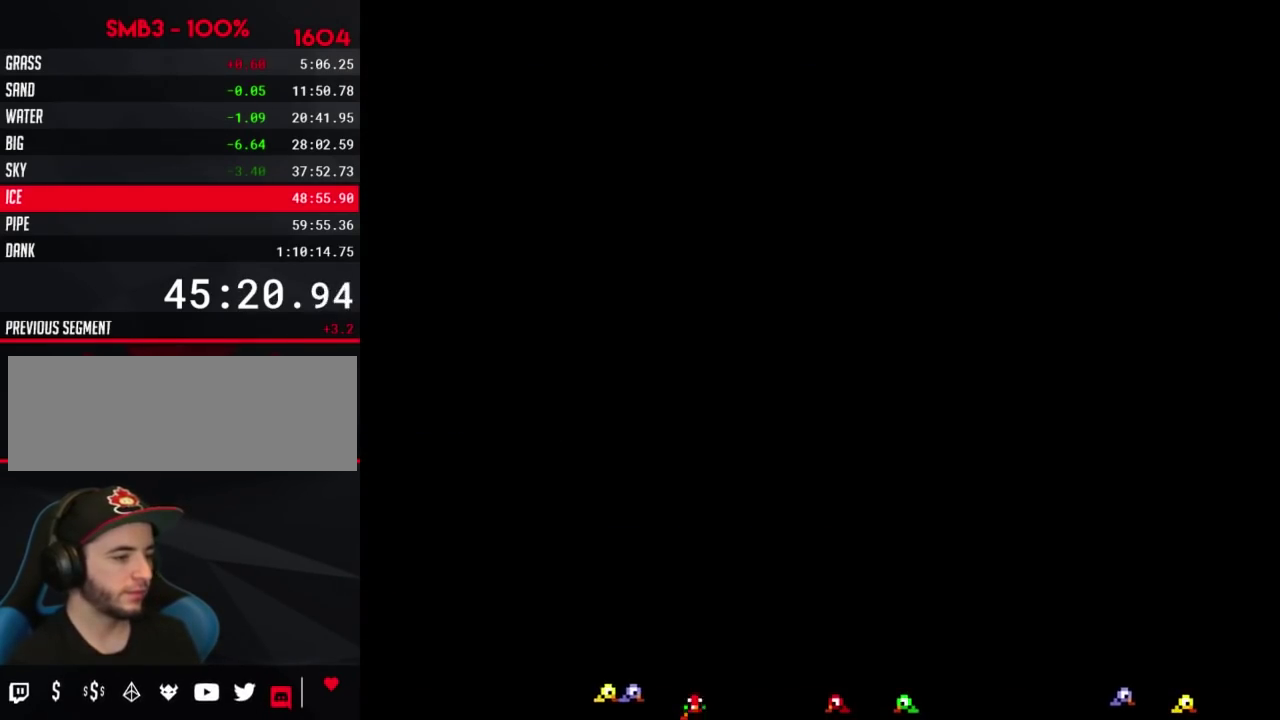
{"buttons": ["A", "B", "DPAD_RIGHT"], "events": [[500, "A", "down"]]}
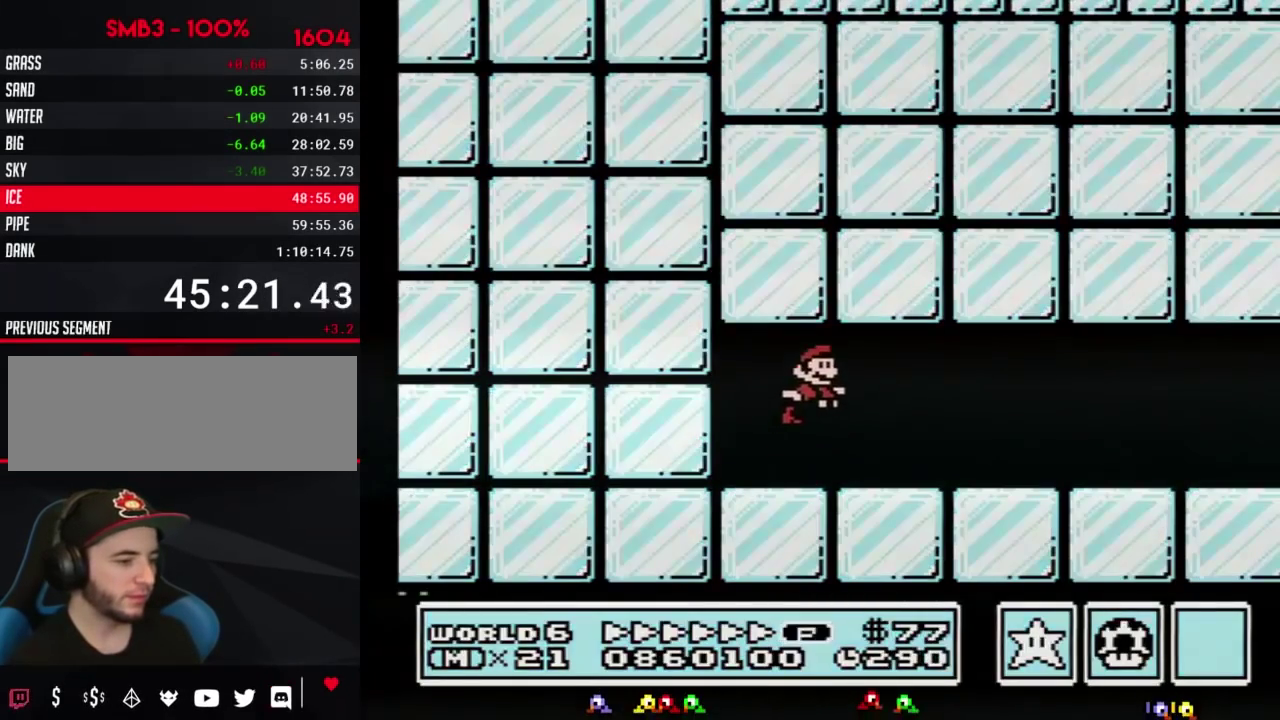
{"buttons": ["B", "DPAD_RIGHT"], "events": [[67, "A", "up"]]}
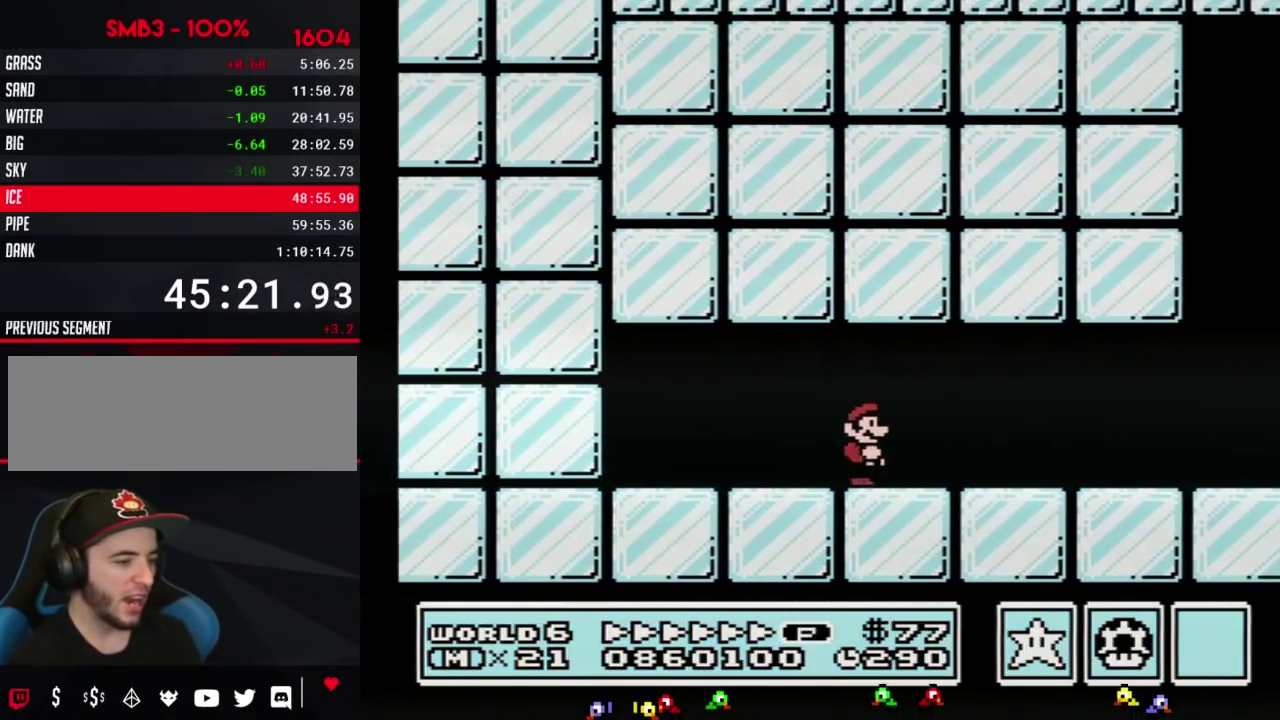
{"buttons": ["B", "DPAD_RIGHT"], "events": []}
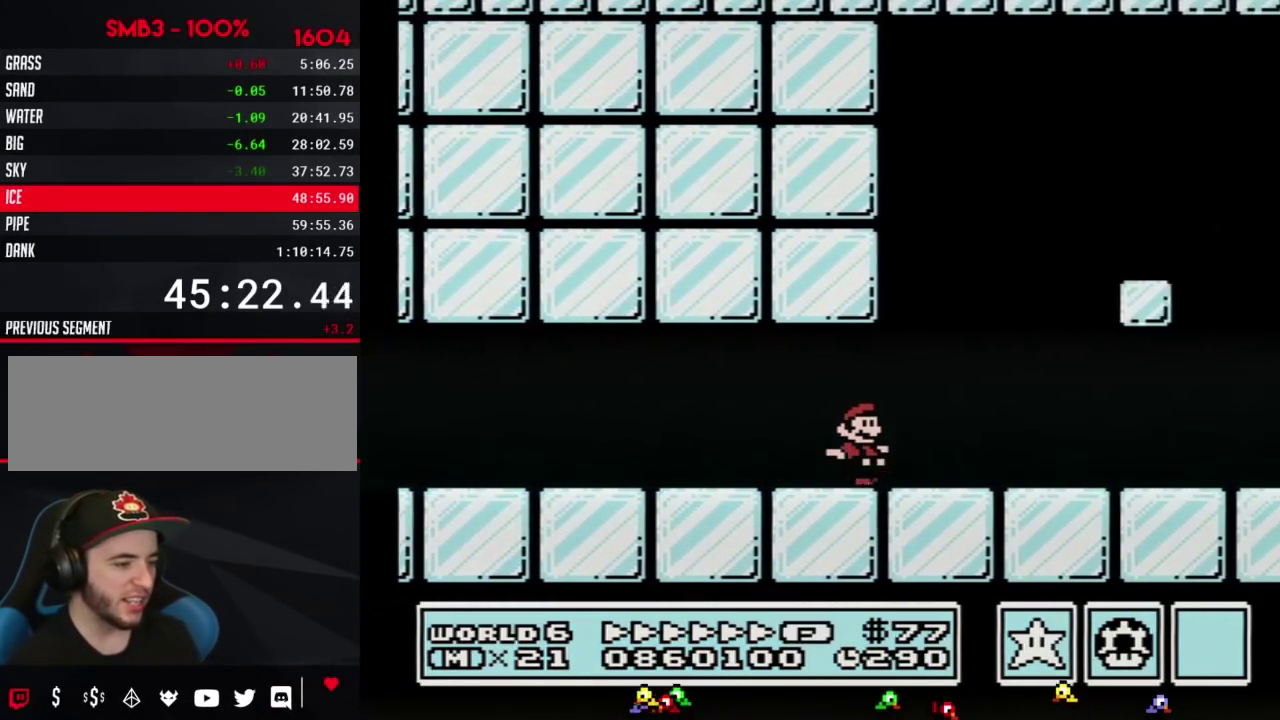
{"buttons": ["B", "DPAD_RIGHT"], "events": []}
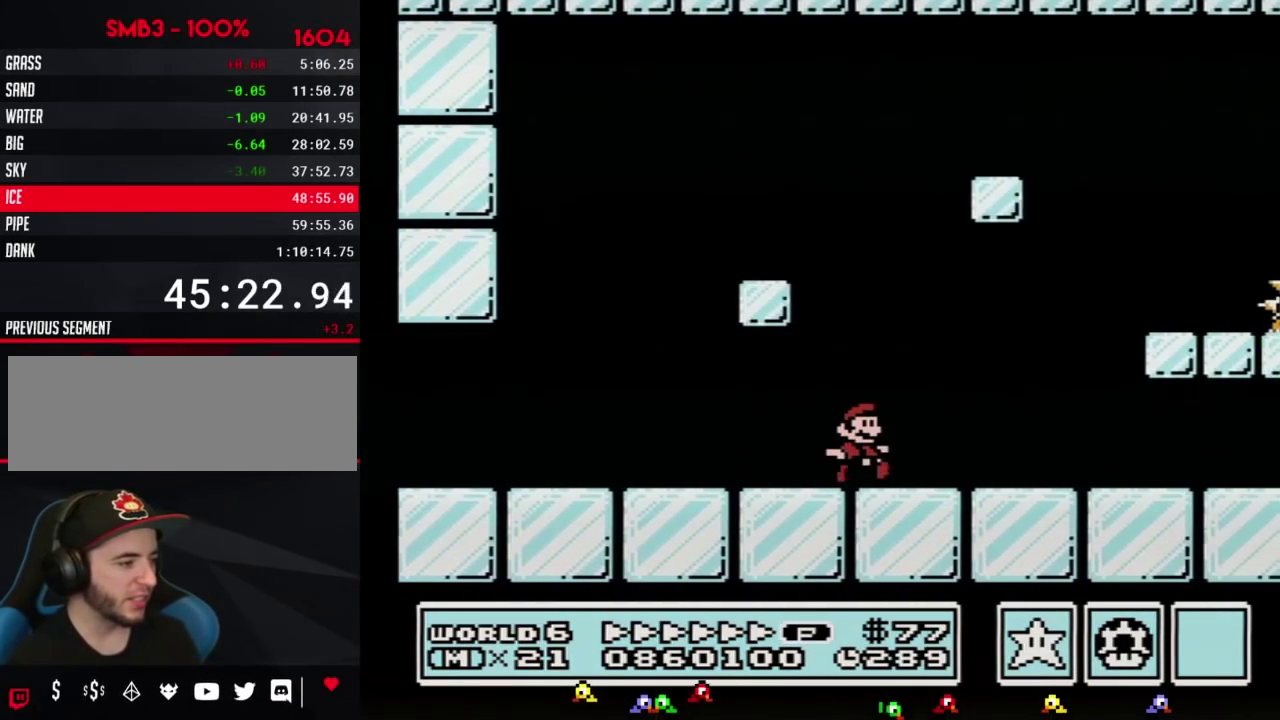
{"buttons": ["A", "B", "DPAD_RIGHT"], "events": [[383, "A", "down"]]}
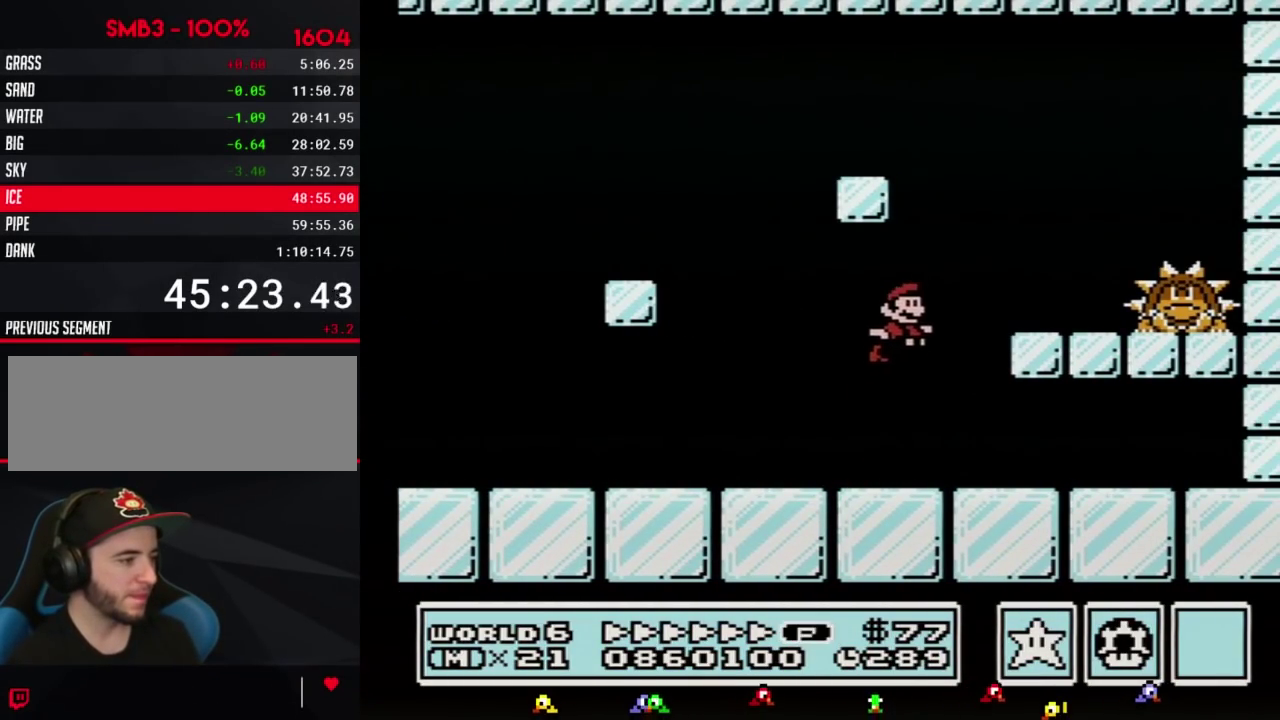
{"buttons": ["B", "DPAD_LEFT"], "events": [[200, "A", "up"], [333, "DPAD_RIGHT", "up"], [367, "DPAD_LEFT", "down"]]}
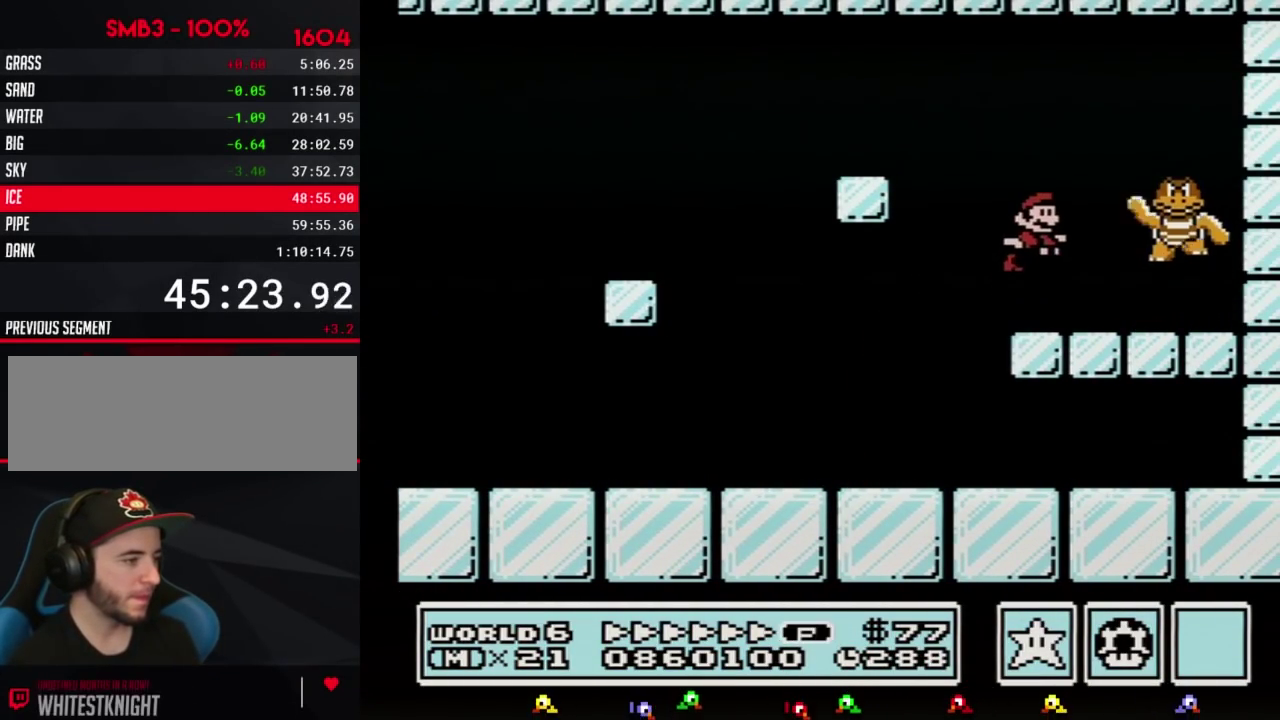
{"buttons": ["B", "DPAD_RIGHT"], "events": [[17, "A", "down"], [17, "DPAD_LEFT", "up"], [50, "DPAD_RIGHT", "down"], [117, "A", "up"], [233, "DPAD_RIGHT", "up"], [367, "DPAD_RIGHT", "down"]]}
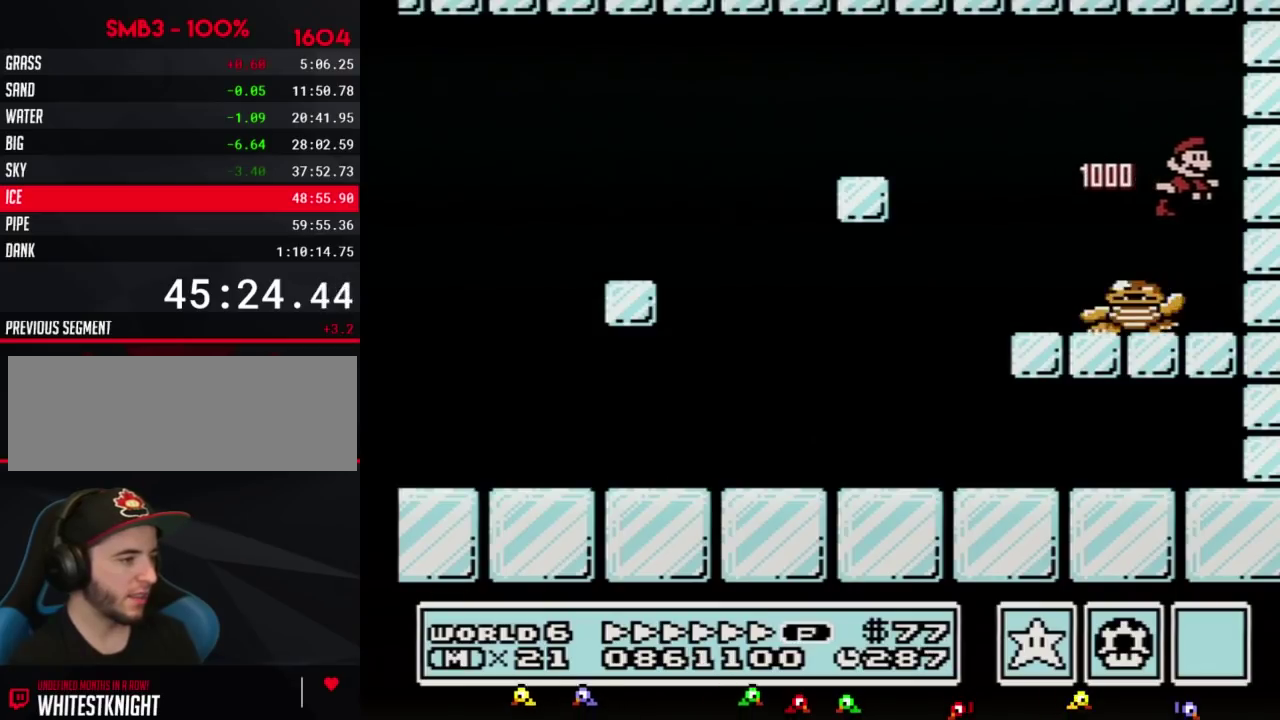
{"buttons": ["B"], "events": [[117, "DPAD_RIGHT", "up"]]}
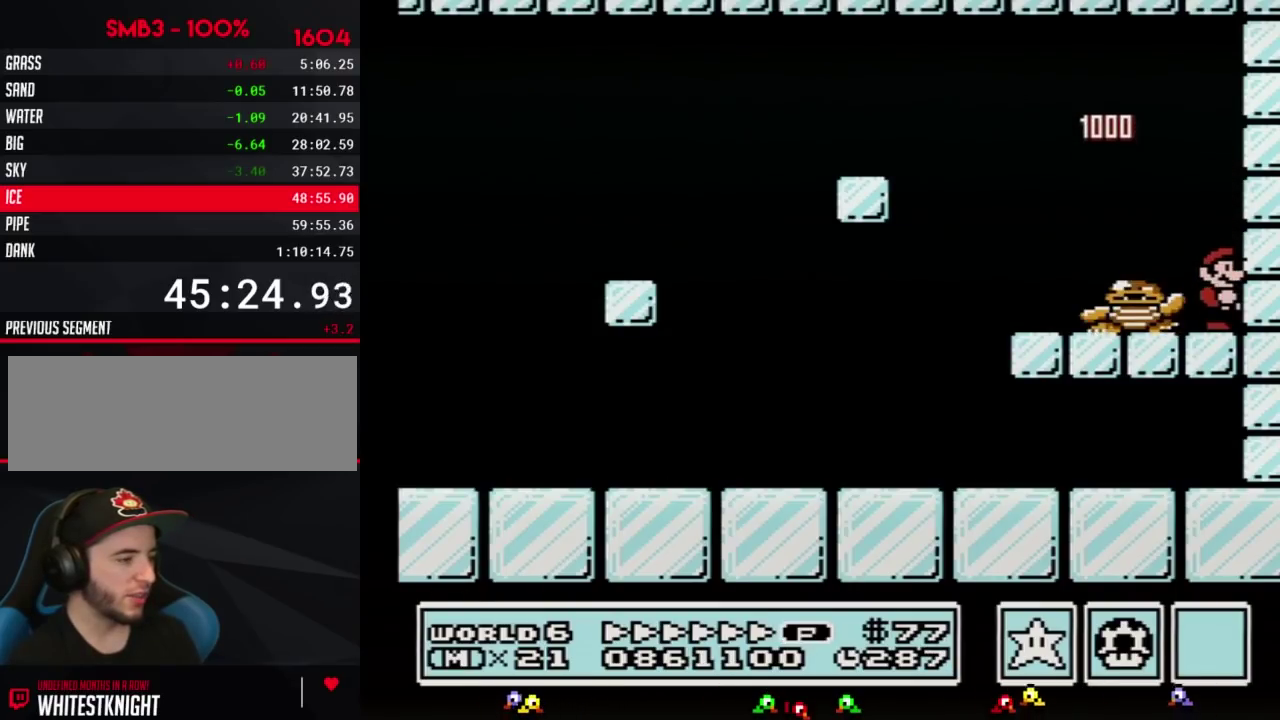
{"buttons": ["A", "B", "DPAD_LEFT"], "events": [[333, "DPAD_LEFT", "down"], [417, "A", "down"]]}
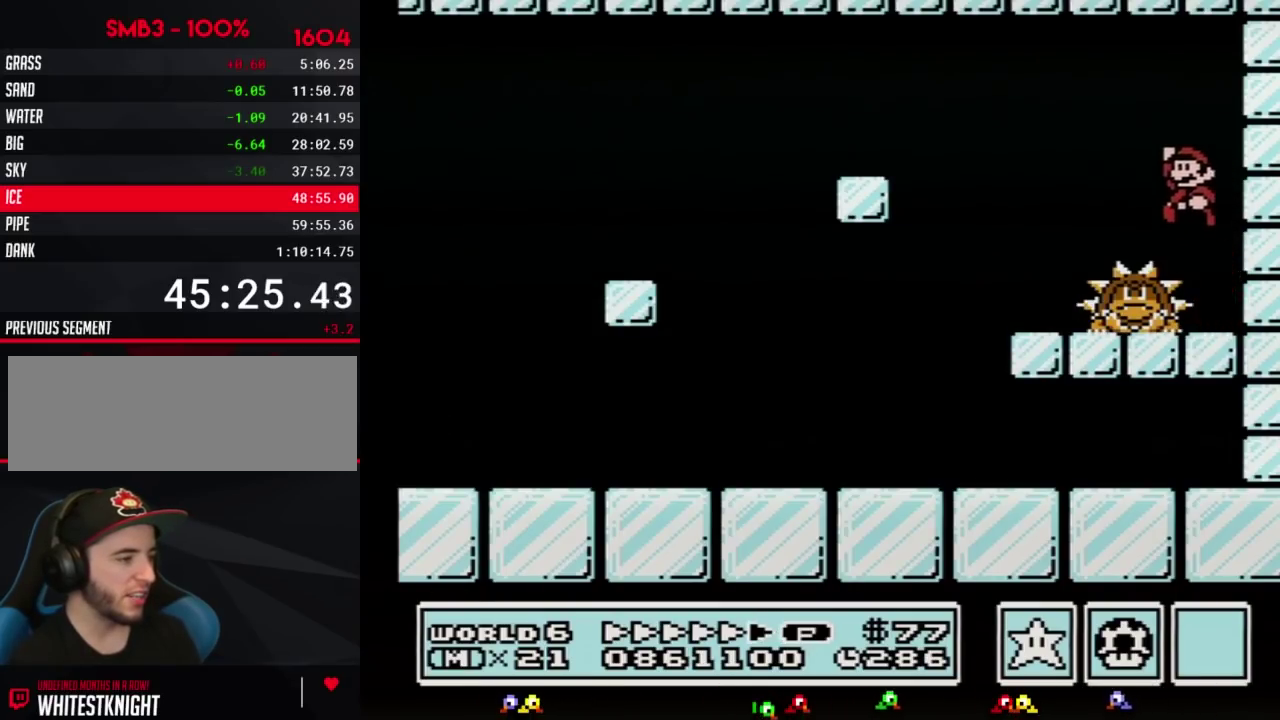
{"buttons": ["B", "DPAD_RIGHT"], "events": [[83, "A", "up"], [117, "DPAD_LEFT", "up"], [167, "DPAD_RIGHT", "down"]]}
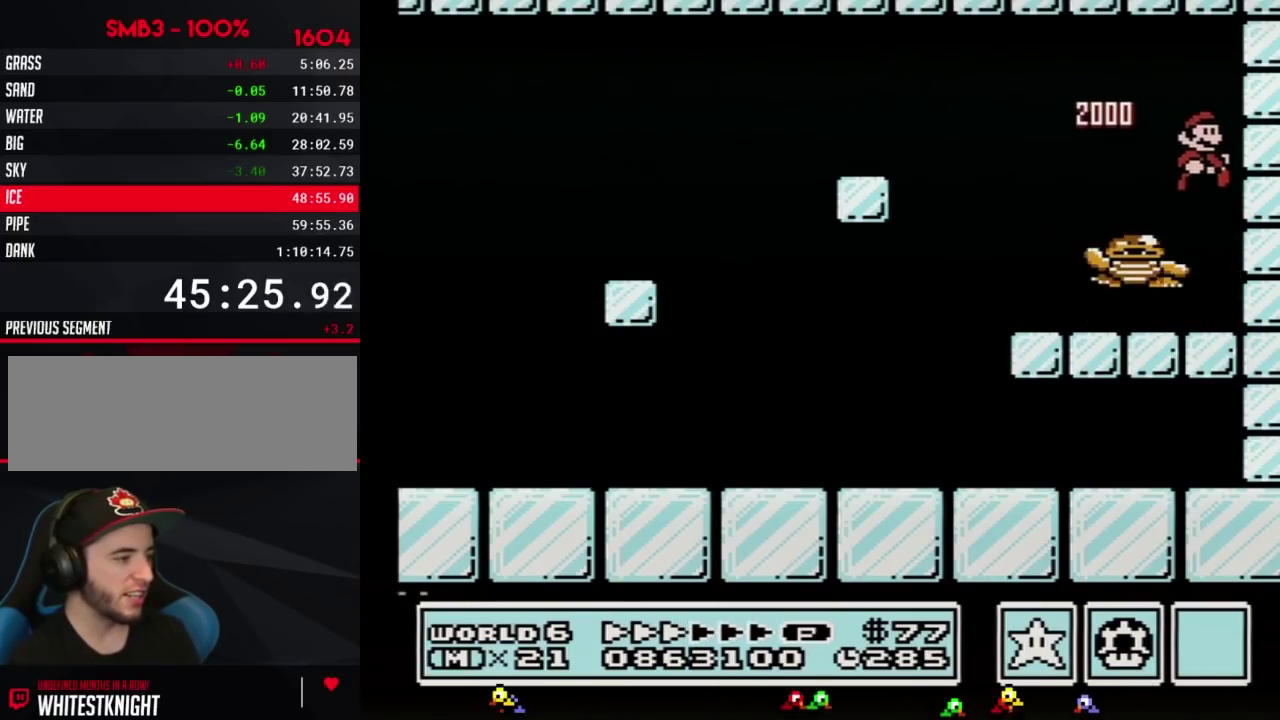
{"buttons": ["B"], "events": [[167, "DPAD_RIGHT", "up"]]}
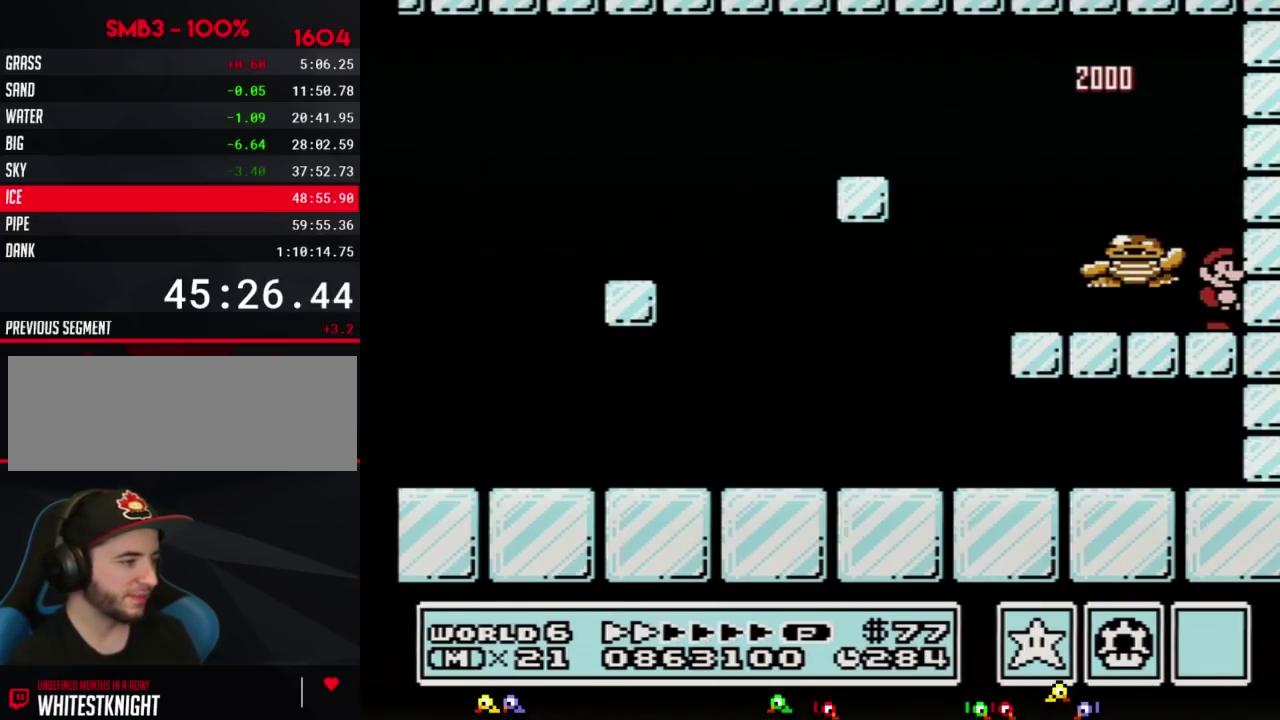
{"buttons": ["B", "DPAD_LEFT"], "events": [[233, "DPAD_LEFT", "down"], [333, "A", "down"], [417, "A", "up"]]}
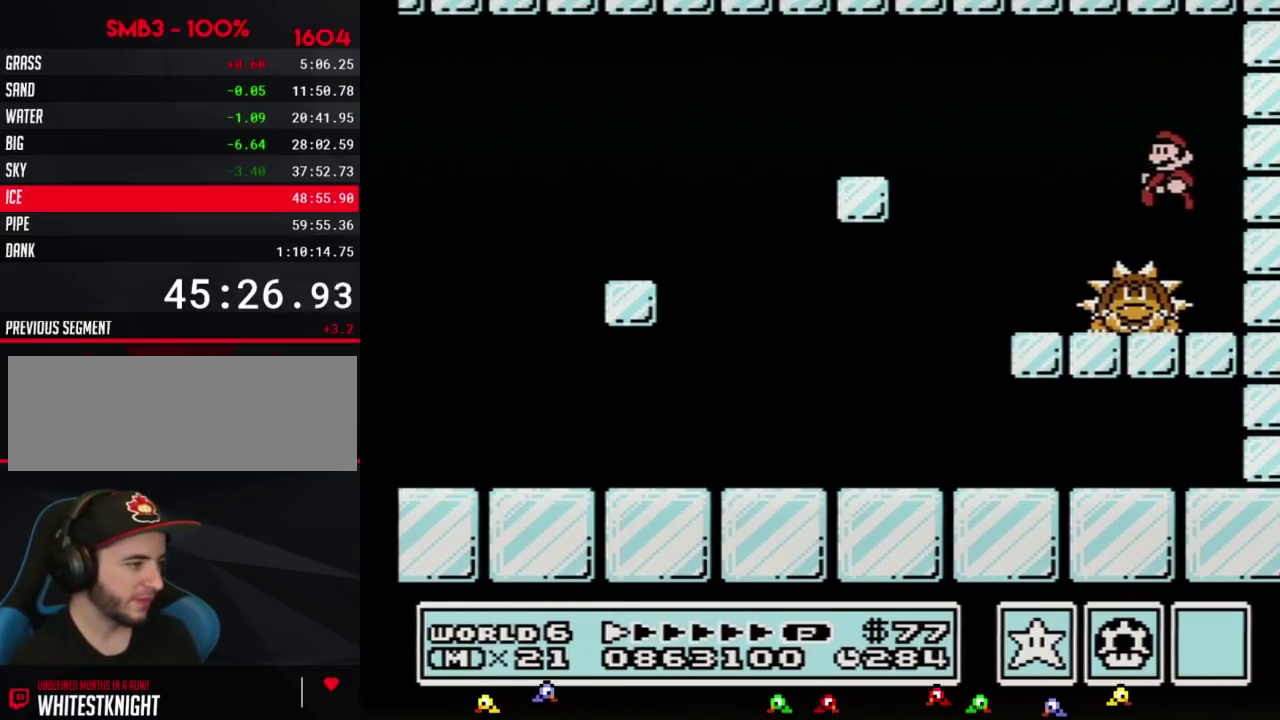
{"buttons": [], "events": [[83, "DPAD_LEFT", "up"], [133, "DPAD_RIGHT", "down"], [167, "B", "up"], [300, "DPAD_RIGHT", "up"]]}
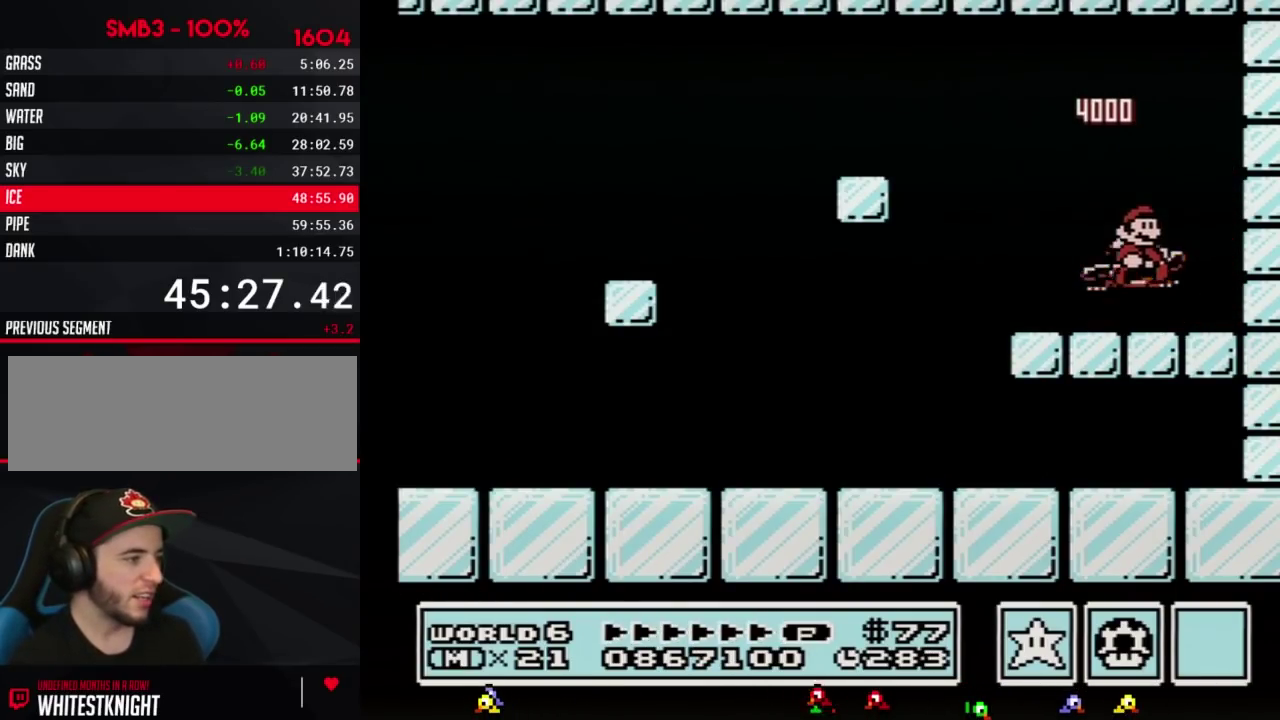
{"buttons": [], "events": [[117, "DPAD_LEFT", "down"], [167, "DPAD_LEFT", "up"]]}
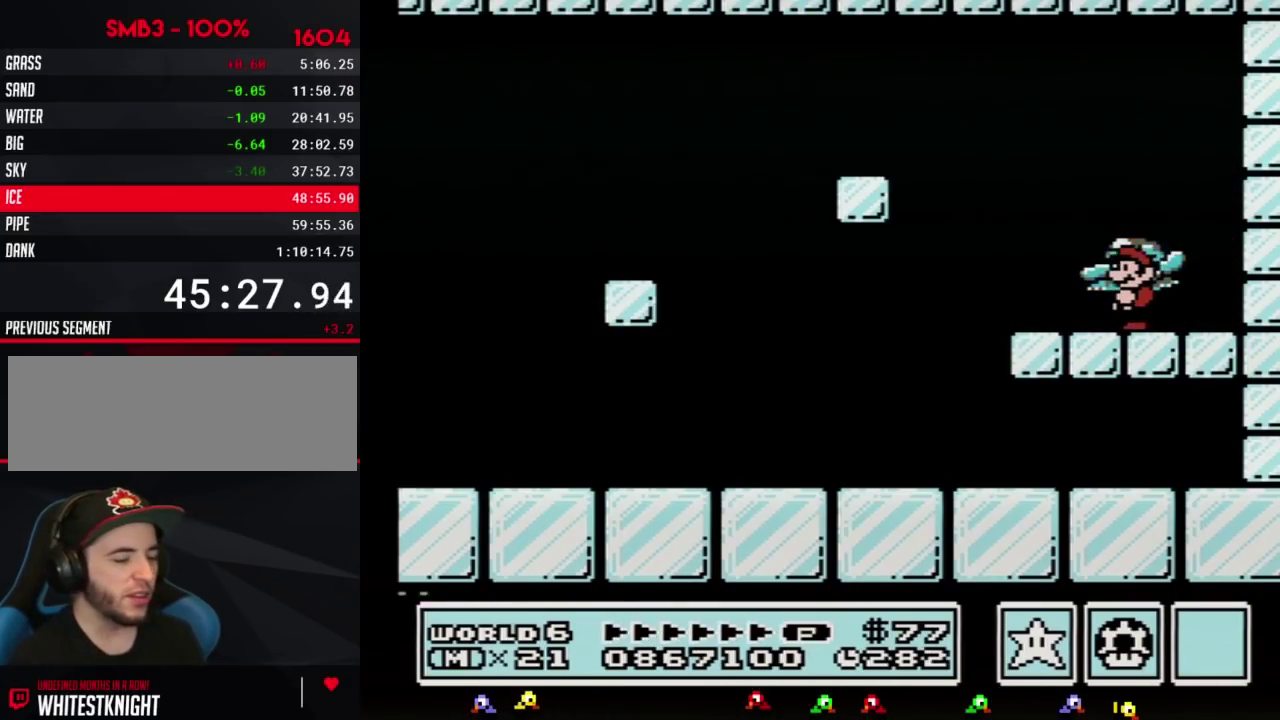
{"buttons": [], "events": []}
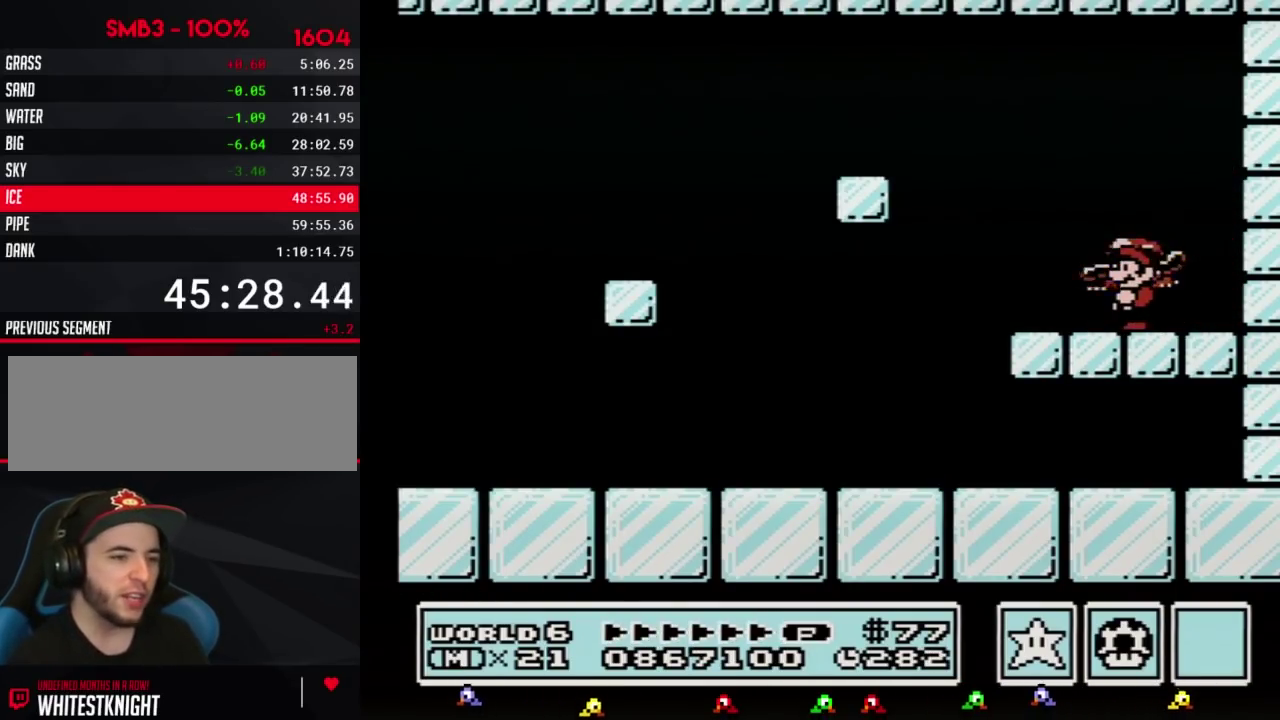
{"buttons": [], "events": []}
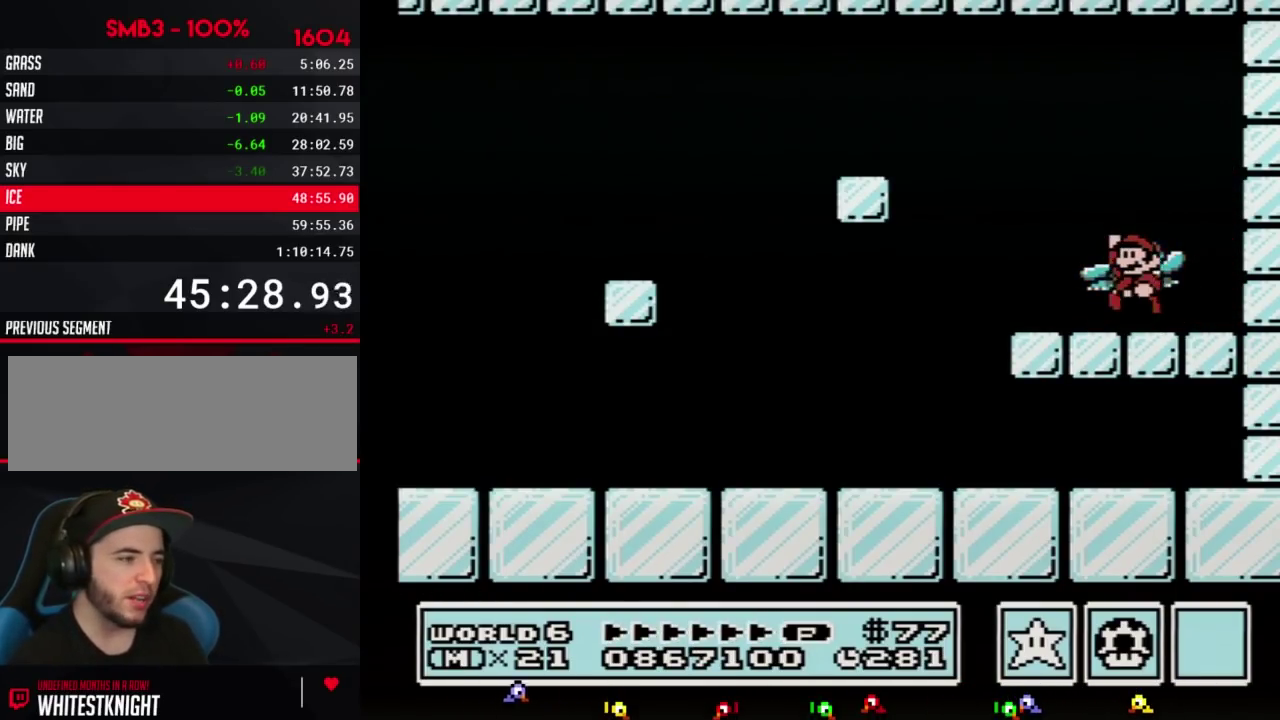
{"buttons": ["A"], "events": [[83, "A", "down"]]}
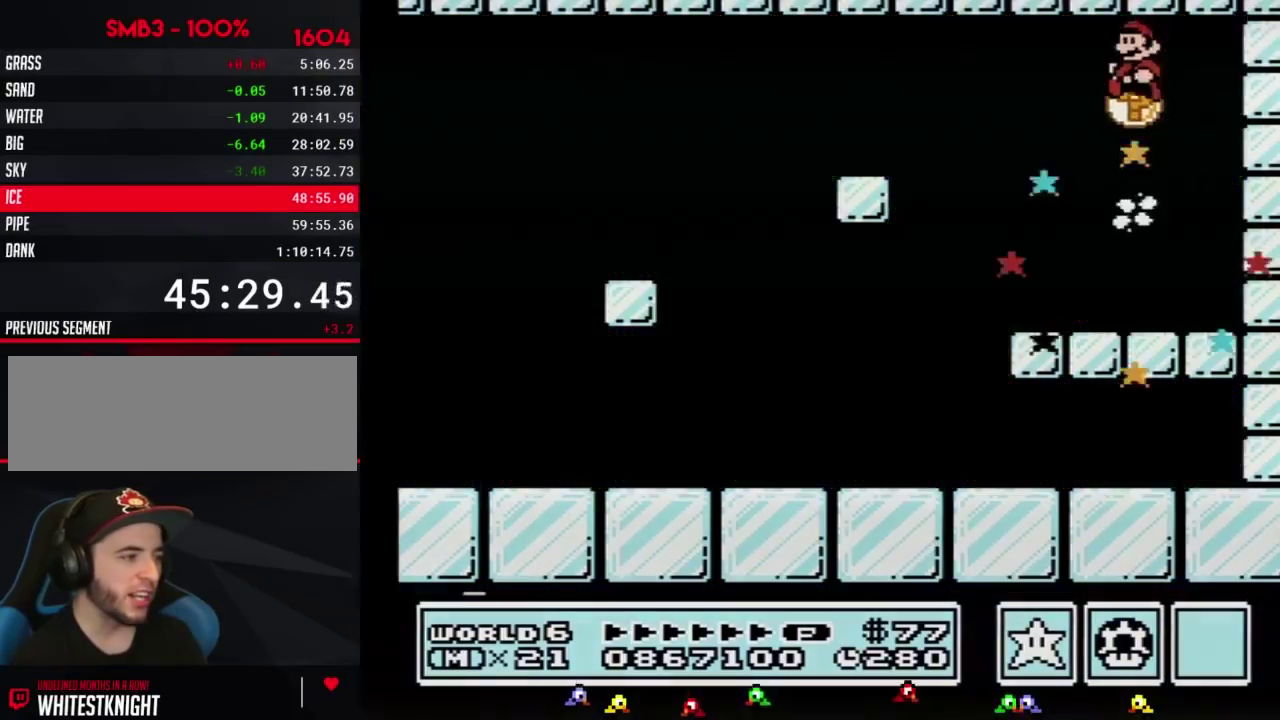
{"buttons": [], "events": [[33, "A", "up"]]}